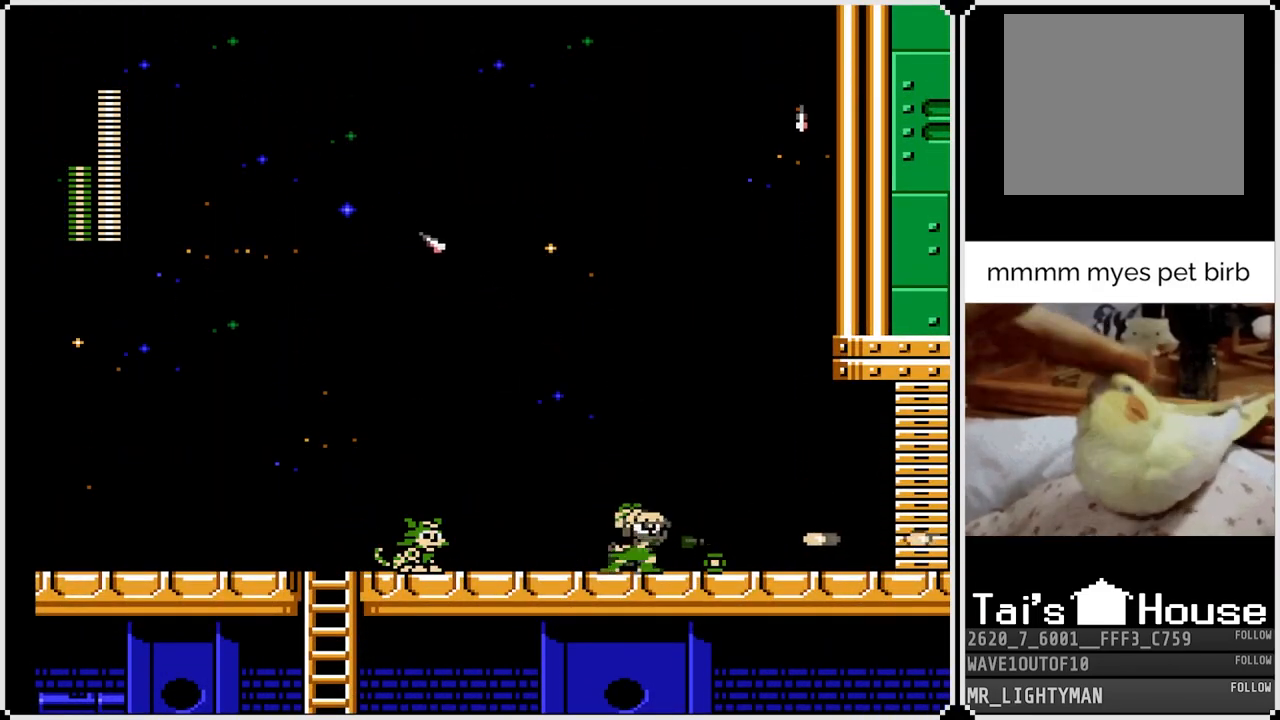
Gameplay with a controller (PlayStation layout); each line is a JSON object with the inputs held at the frame after it. "events" lists button and stick changes between this image and that frame as [ms after this image, input, new state], when the widget could be followed in between.
{"buttons": ["CROSS", "DPAD_DOWN", "DPAD_LEFT"], "left_stick": "center", "right_stick": "center", "events": [[283, "DPAD_RIGHT", "up"], [300, "DPAD_LEFT", "down"], [400, "DPAD_DOWN", "down"], [483, "CROSS", "down"]]}
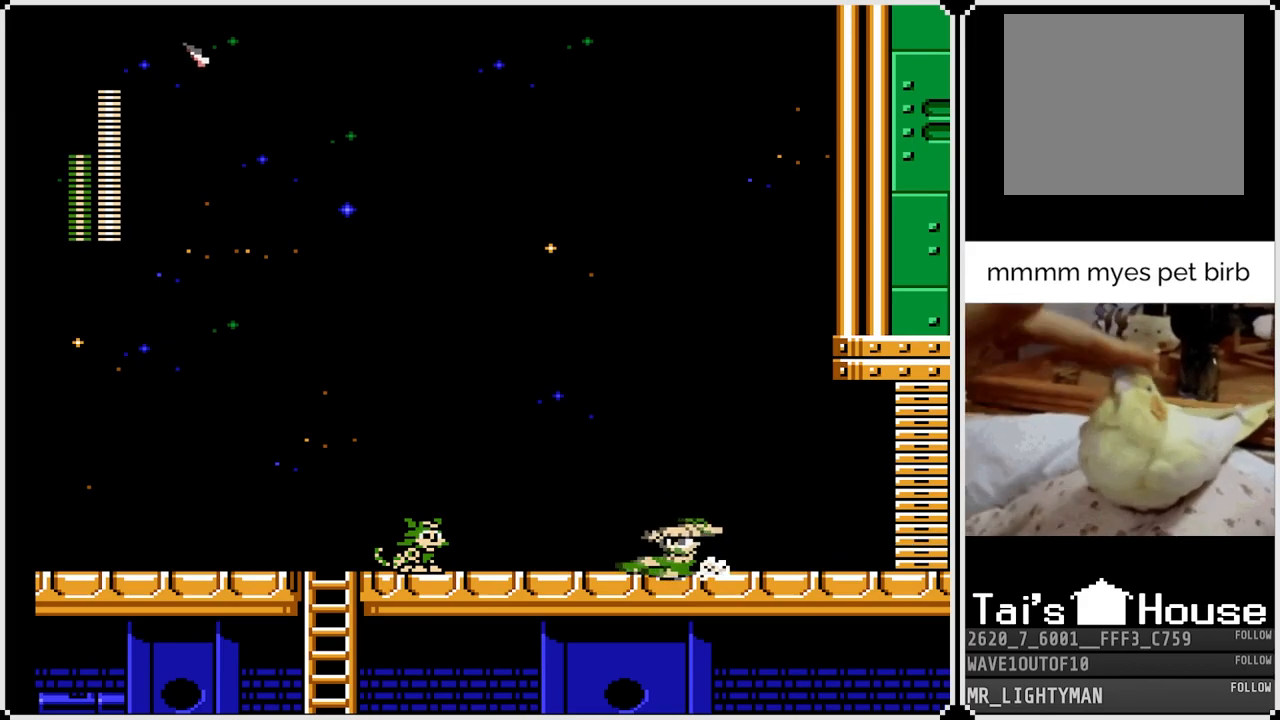
{"buttons": ["CROSS", "DPAD_DOWN", "DPAD_LEFT"], "left_stick": "center", "right_stick": "center", "events": [[167, "CROSS", "up"], [400, "CROSS", "down"]]}
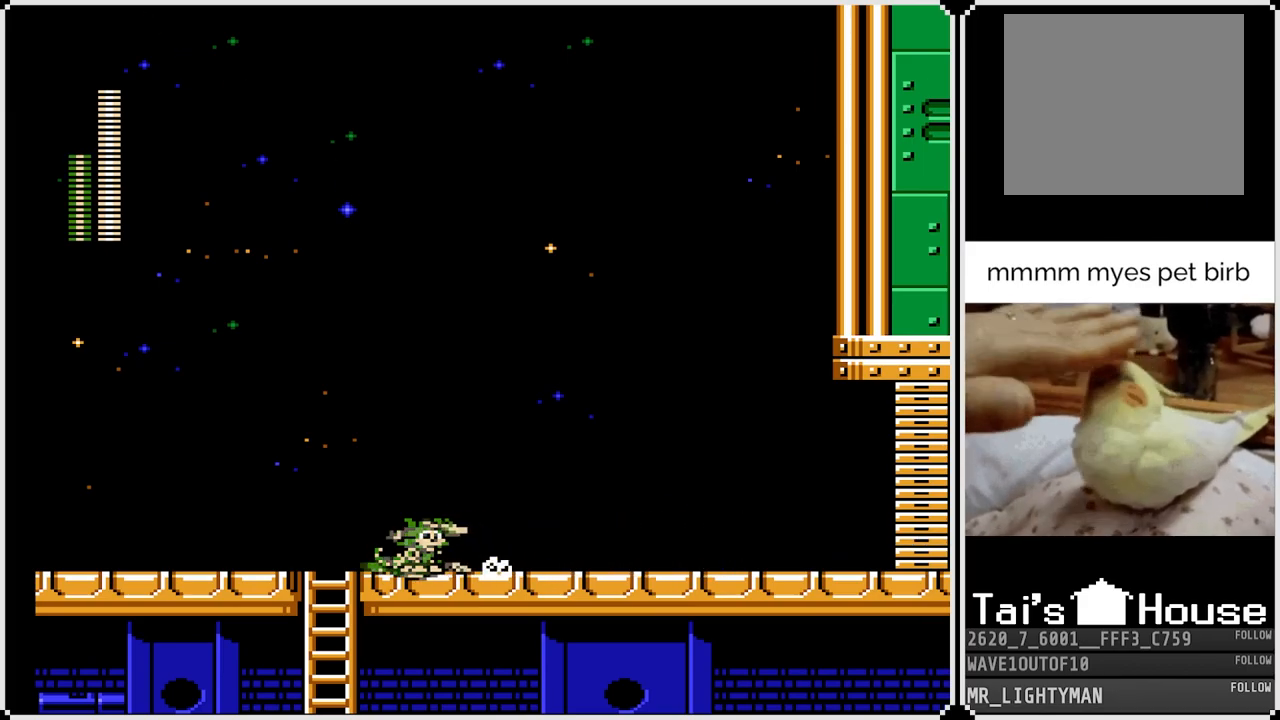
{"buttons": ["DPAD_DOWN", "DPAD_RIGHT"], "left_stick": "center", "right_stick": "center", "events": [[100, "CROSS", "up"], [217, "DPAD_LEFT", "up"], [500, "DPAD_RIGHT", "down"]]}
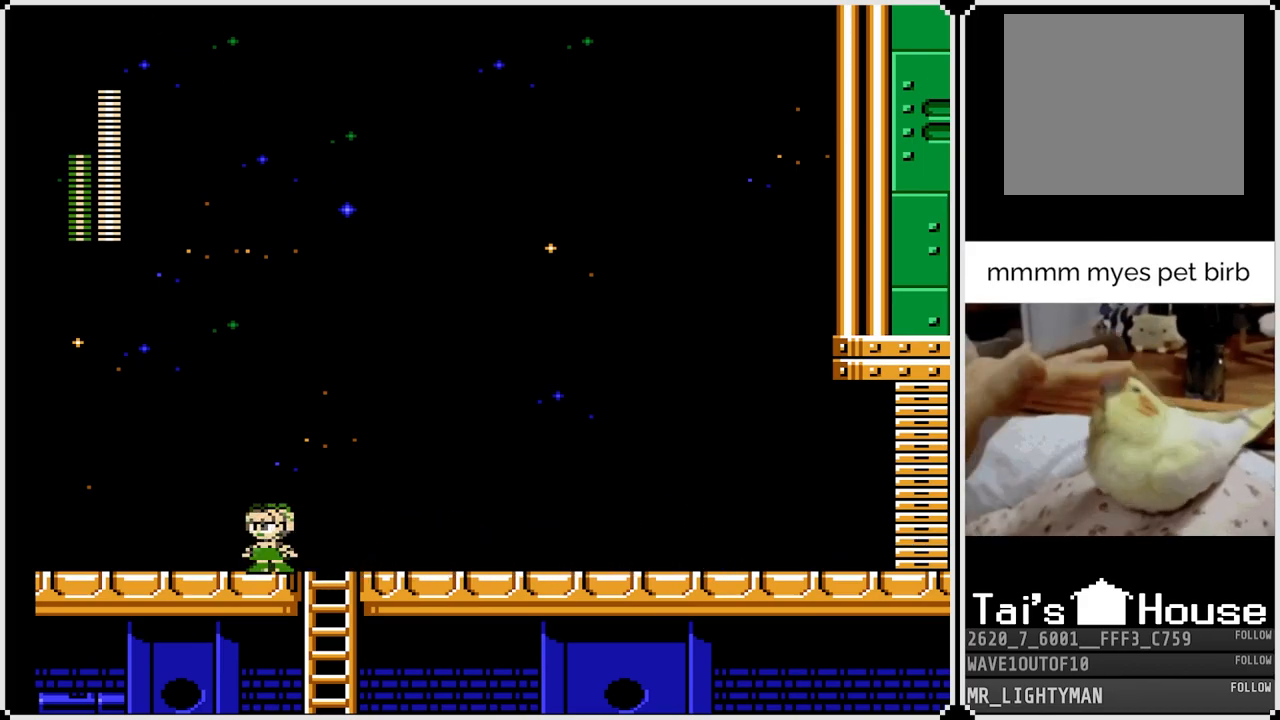
{"buttons": ["DPAD_DOWN"], "left_stick": "center", "right_stick": "center", "events": [[50, "DPAD_DOWN", "up"], [183, "DPAD_DOWN", "down"], [233, "DPAD_RIGHT", "up"]]}
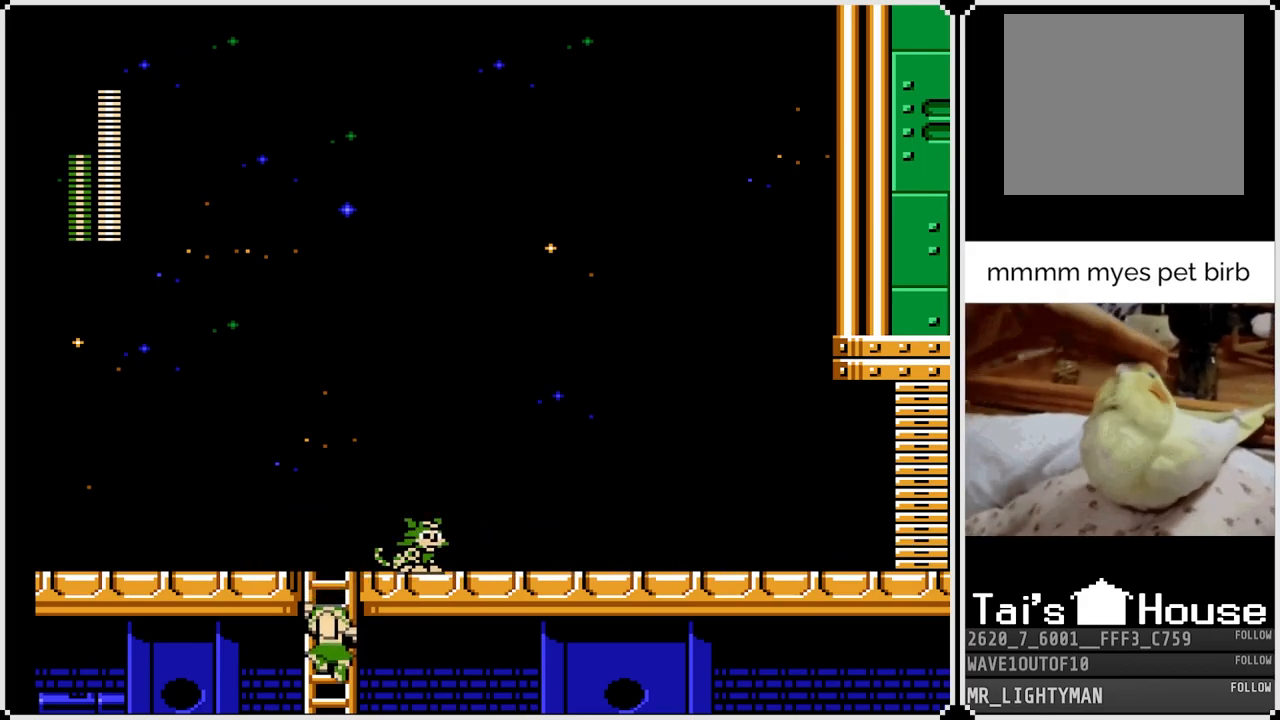
{"buttons": [], "left_stick": "center", "right_stick": "center", "events": [[450, "DPAD_DOWN", "up"]]}
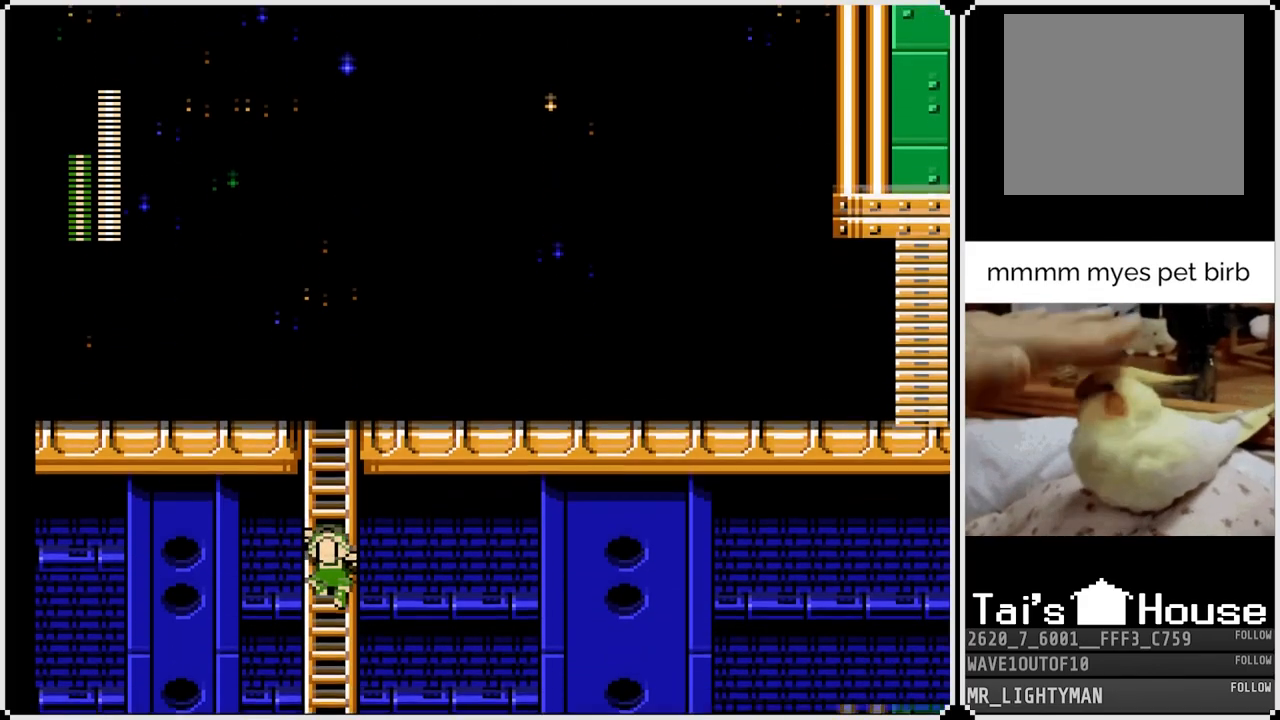
{"buttons": [], "left_stick": "center", "right_stick": "center", "events": []}
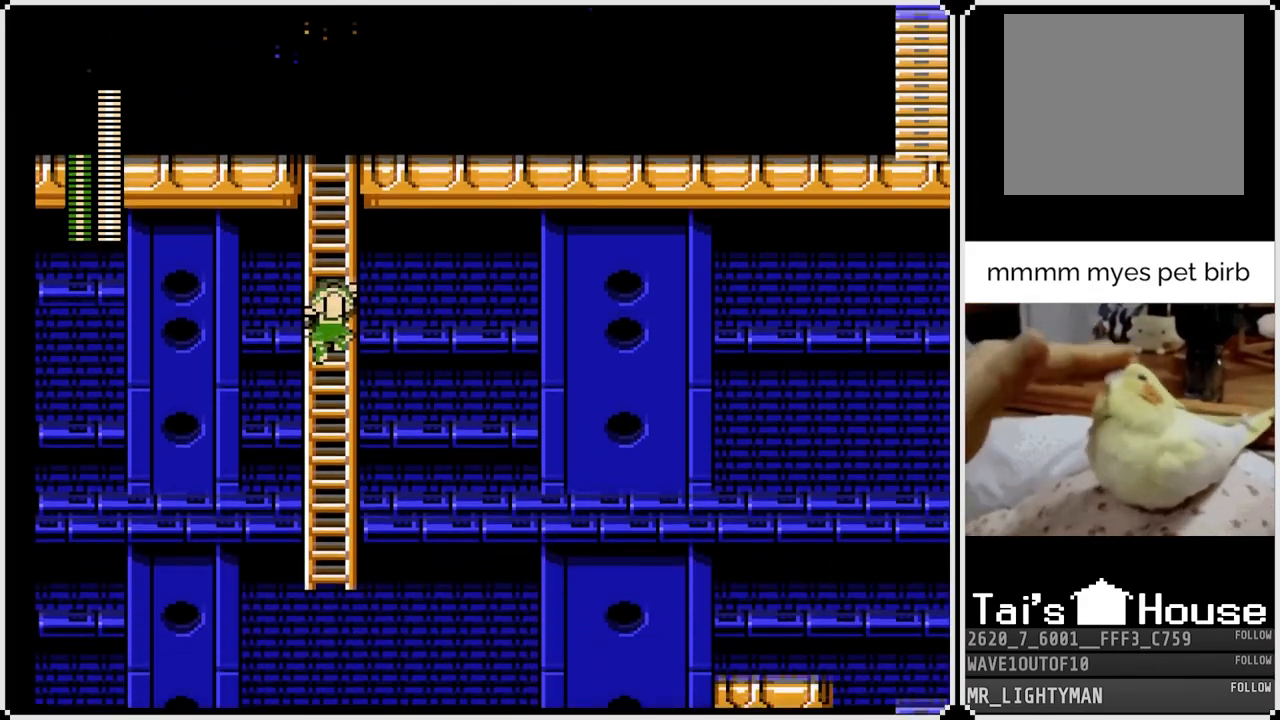
{"buttons": ["DPAD_UP"], "left_stick": "center", "right_stick": "center", "events": [[317, "DPAD_UP", "down"]]}
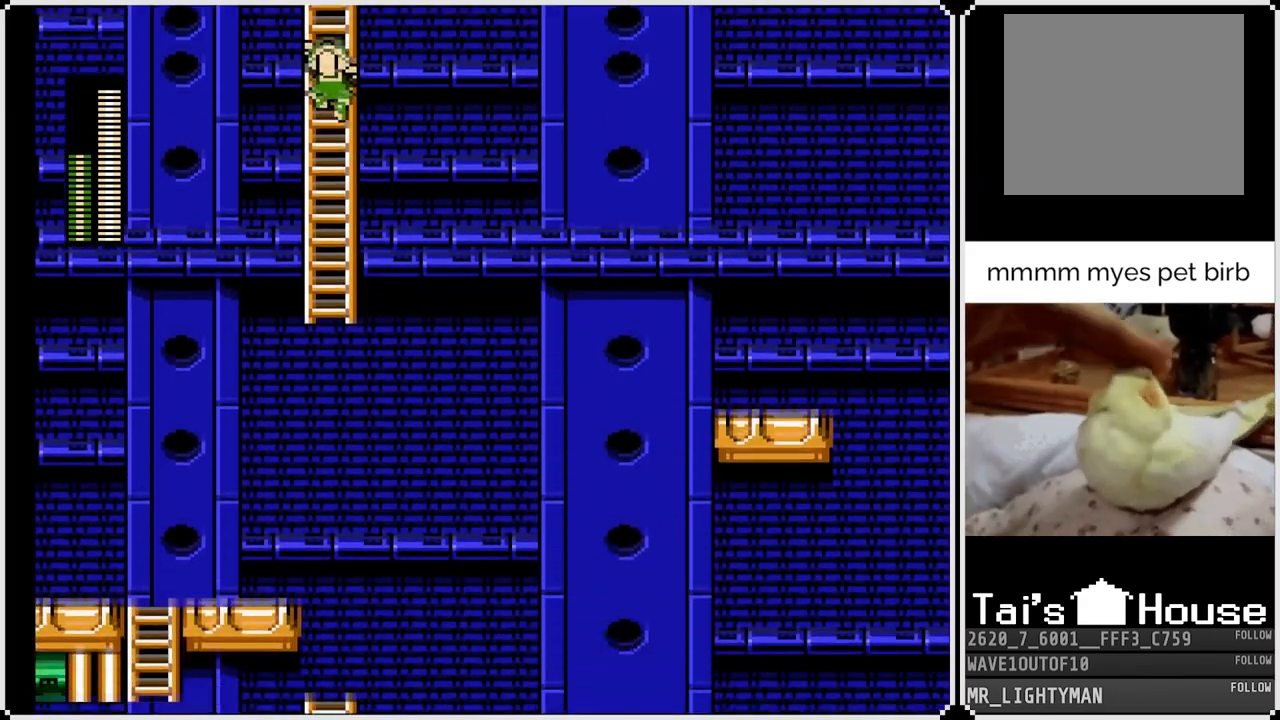
{"buttons": ["DPAD_UP"], "left_stick": "center", "right_stick": "center", "events": []}
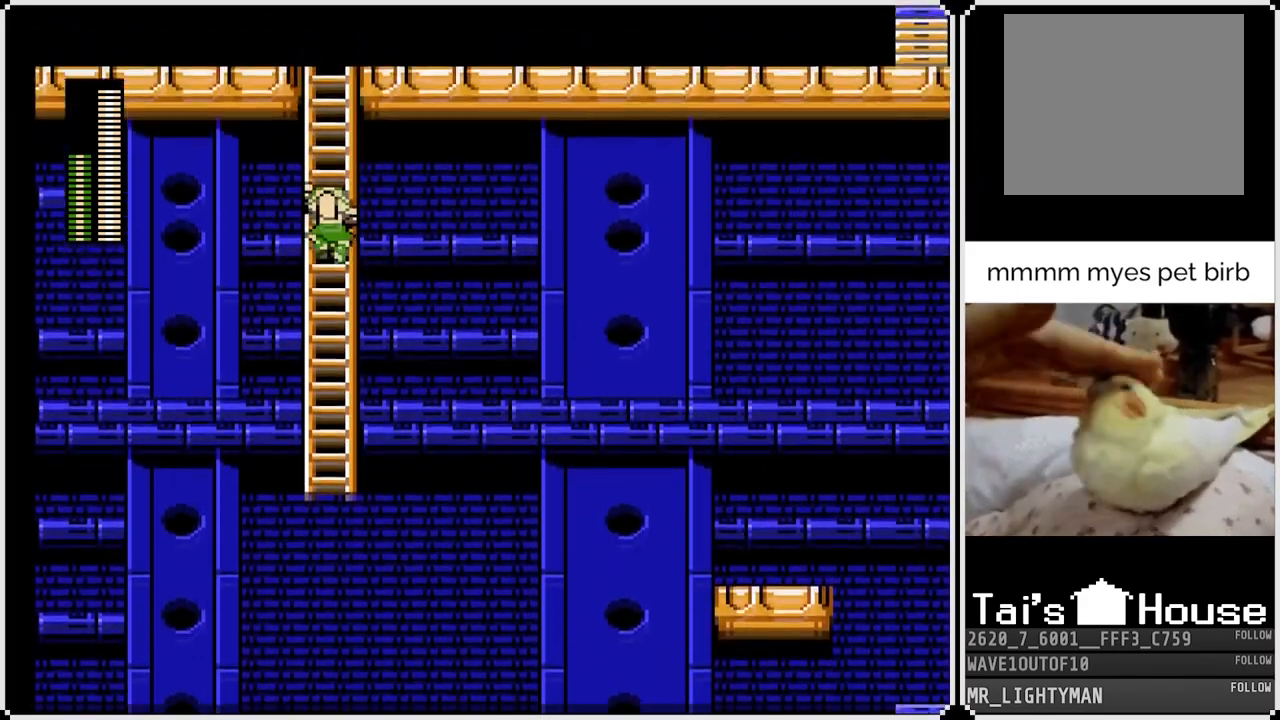
{"buttons": ["DPAD_UP"], "left_stick": "center", "right_stick": "center", "events": []}
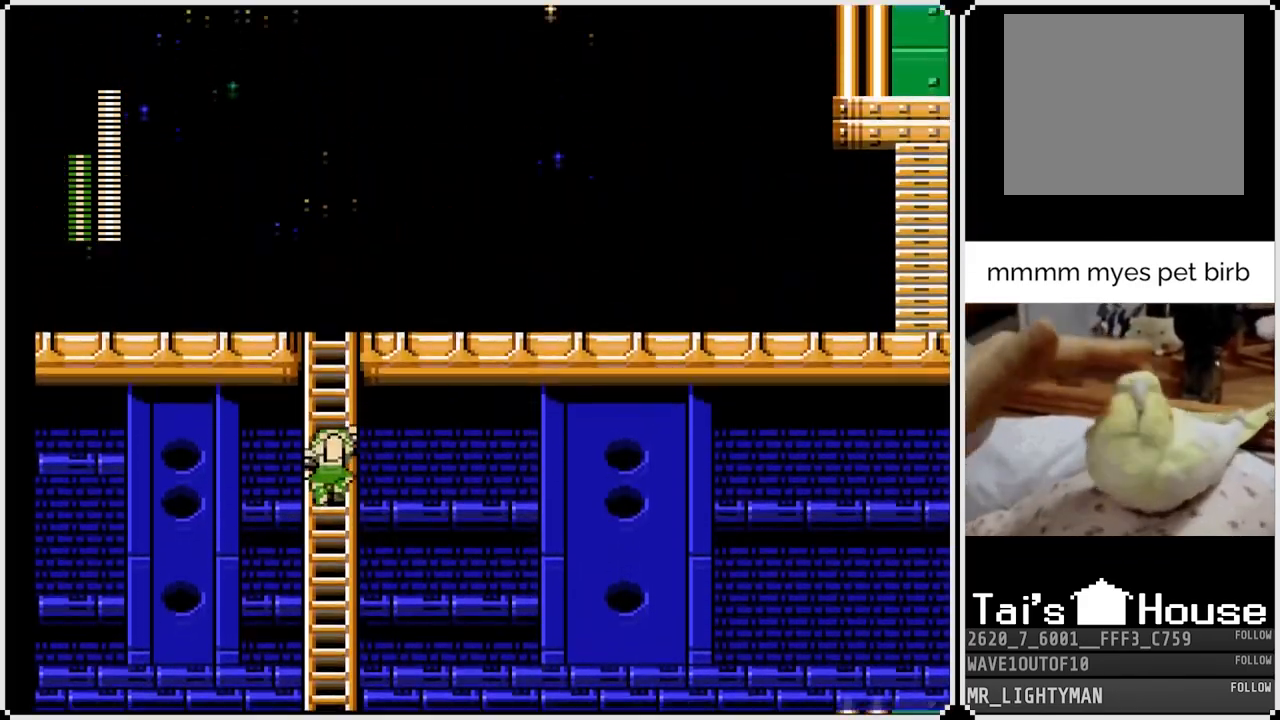
{"buttons": ["DPAD_UP"], "left_stick": "center", "right_stick": "center", "events": []}
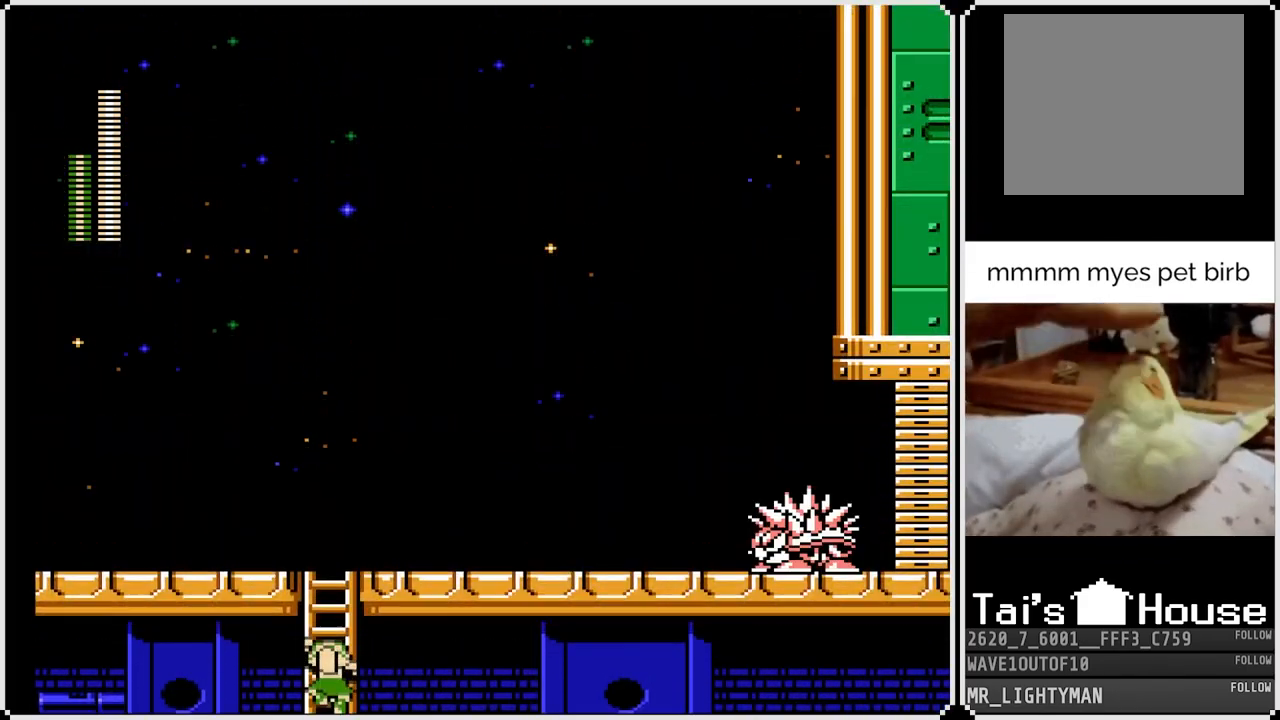
{"buttons": ["DPAD_UP"], "left_stick": "center", "right_stick": "center", "events": []}
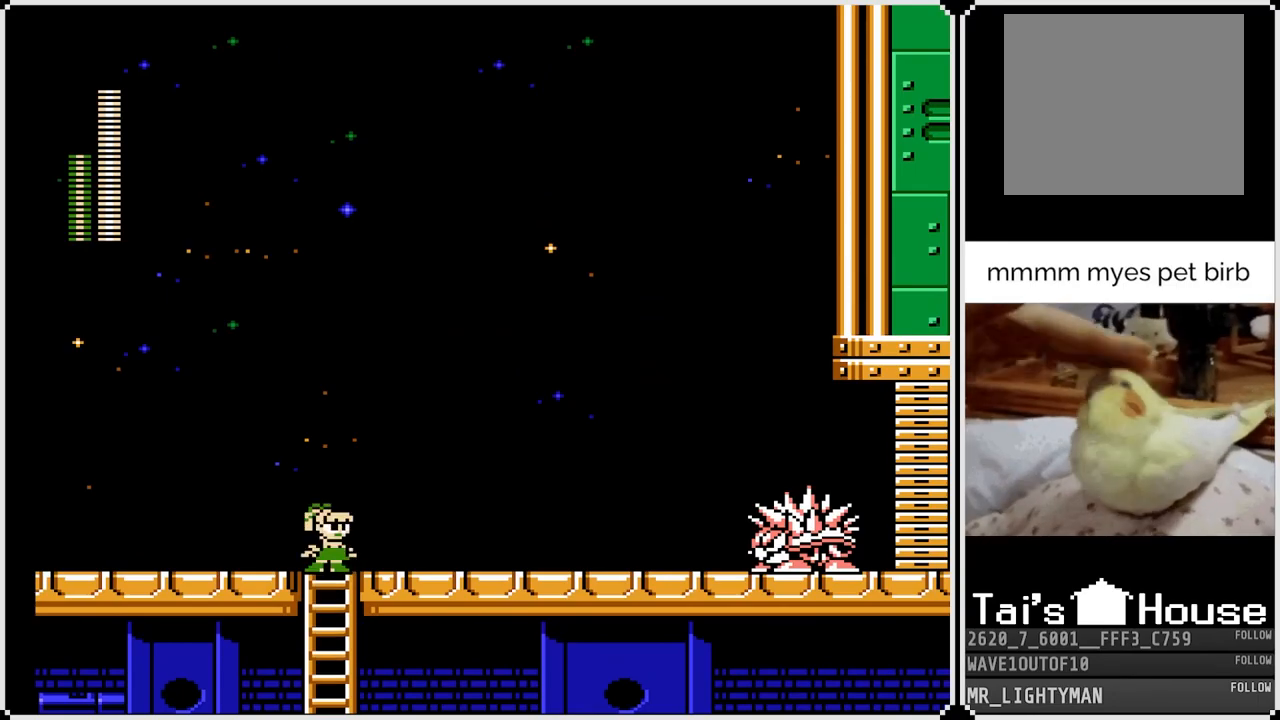
{"buttons": ["SQUARE", "DPAD_RIGHT"], "left_stick": "center", "right_stick": "center", "events": [[67, "DPAD_RIGHT", "down"], [83, "SQUARE", "down"], [167, "DPAD_UP", "up"], [167, "SQUARE", "up"], [217, "SQUARE", "down"], [267, "SQUARE", "up"], [350, "SQUARE", "down"], [450, "SQUARE", "up"], [500, "SQUARE", "down"]]}
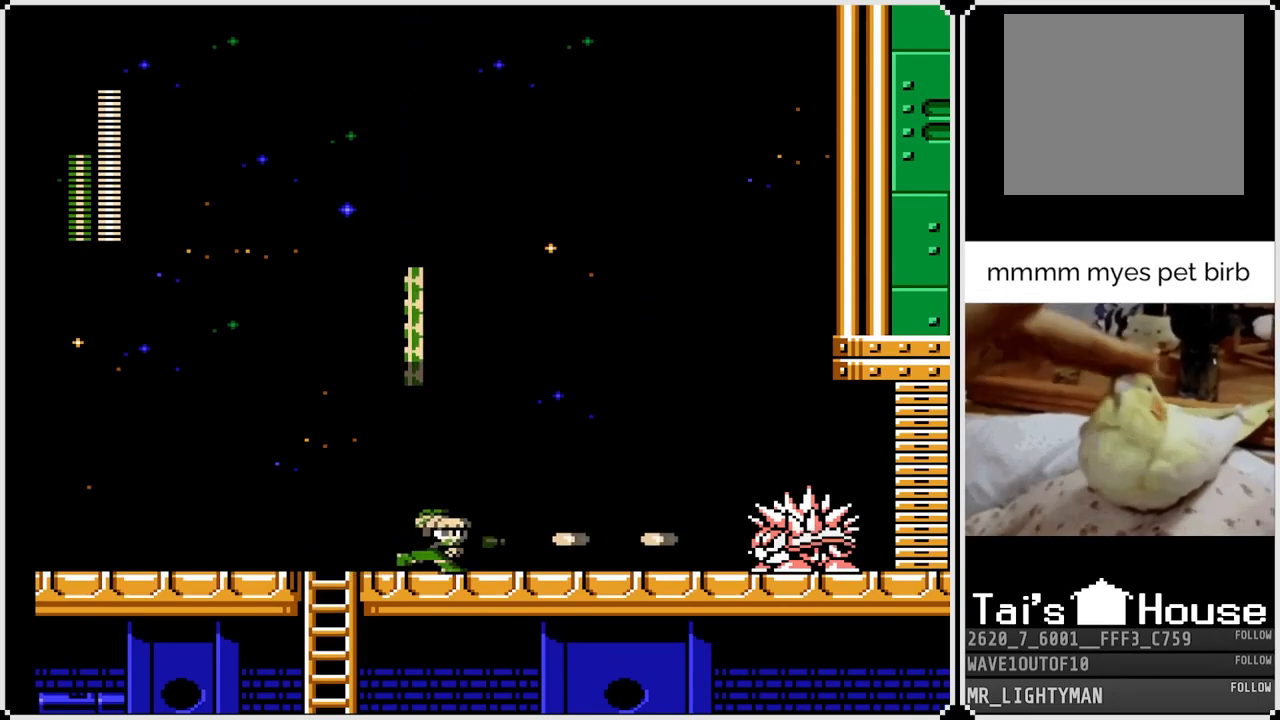
{"buttons": [], "left_stick": "center", "right_stick": "center", "events": [[83, "SQUARE", "up"], [133, "SQUARE", "down"], [217, "SQUARE", "up"], [250, "SQUARE", "down"], [333, "SQUARE", "up"], [400, "SQUARE", "down"], [467, "SQUARE", "up"], [483, "DPAD_RIGHT", "up"]]}
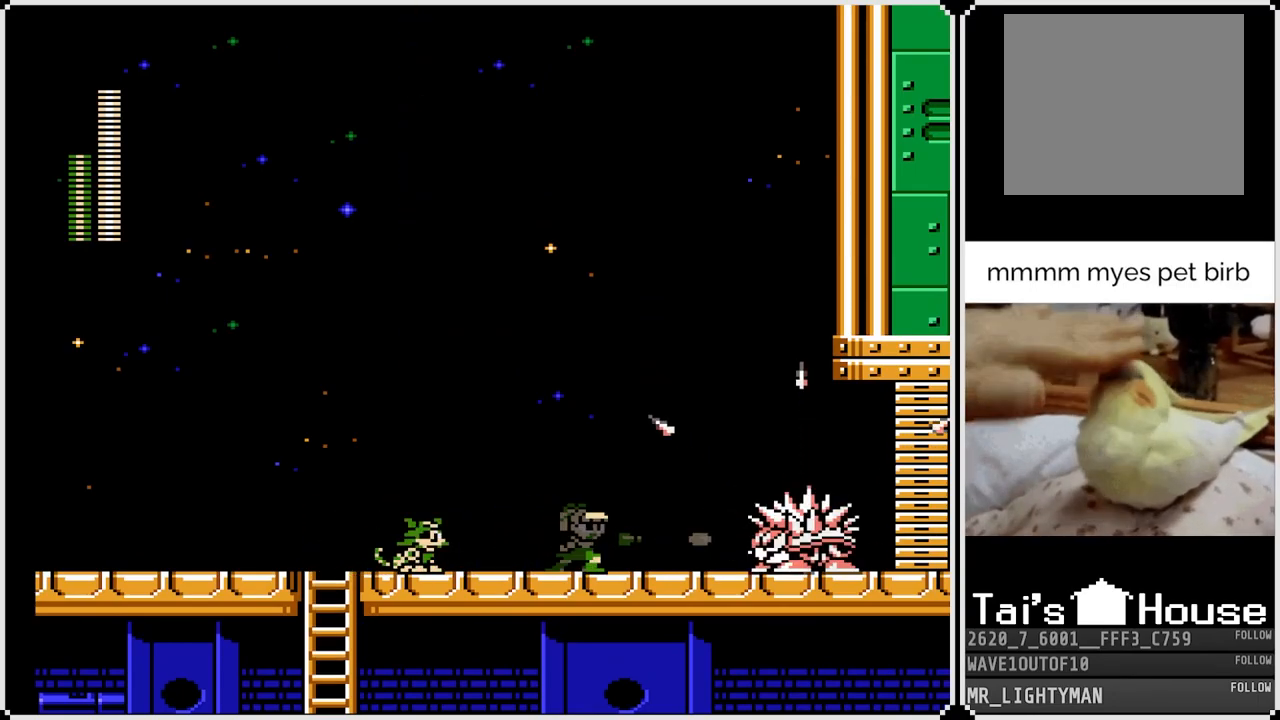
{"buttons": ["DPAD_RIGHT"], "left_stick": "center", "right_stick": "center", "events": [[33, "SQUARE", "down"], [117, "SQUARE", "up"], [167, "SQUARE", "down"], [250, "SQUARE", "up"], [300, "SQUARE", "down"], [383, "DPAD_RIGHT", "down"], [383, "SQUARE", "up"]]}
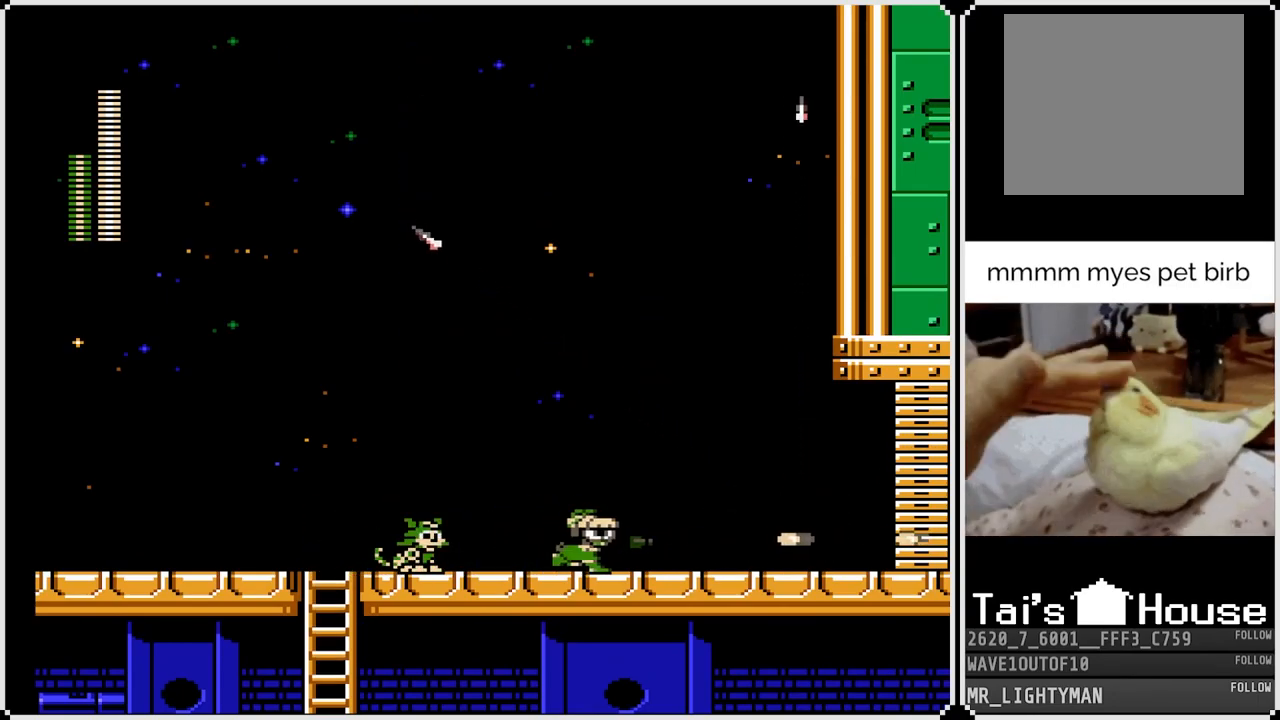
{"buttons": ["CROSS", "DPAD_DOWN", "DPAD_LEFT"], "left_stick": "center", "right_stick": "center", "events": [[167, "DPAD_RIGHT", "up"], [217, "DPAD_LEFT", "down"], [367, "DPAD_DOWN", "down"], [383, "CROSS", "down"]]}
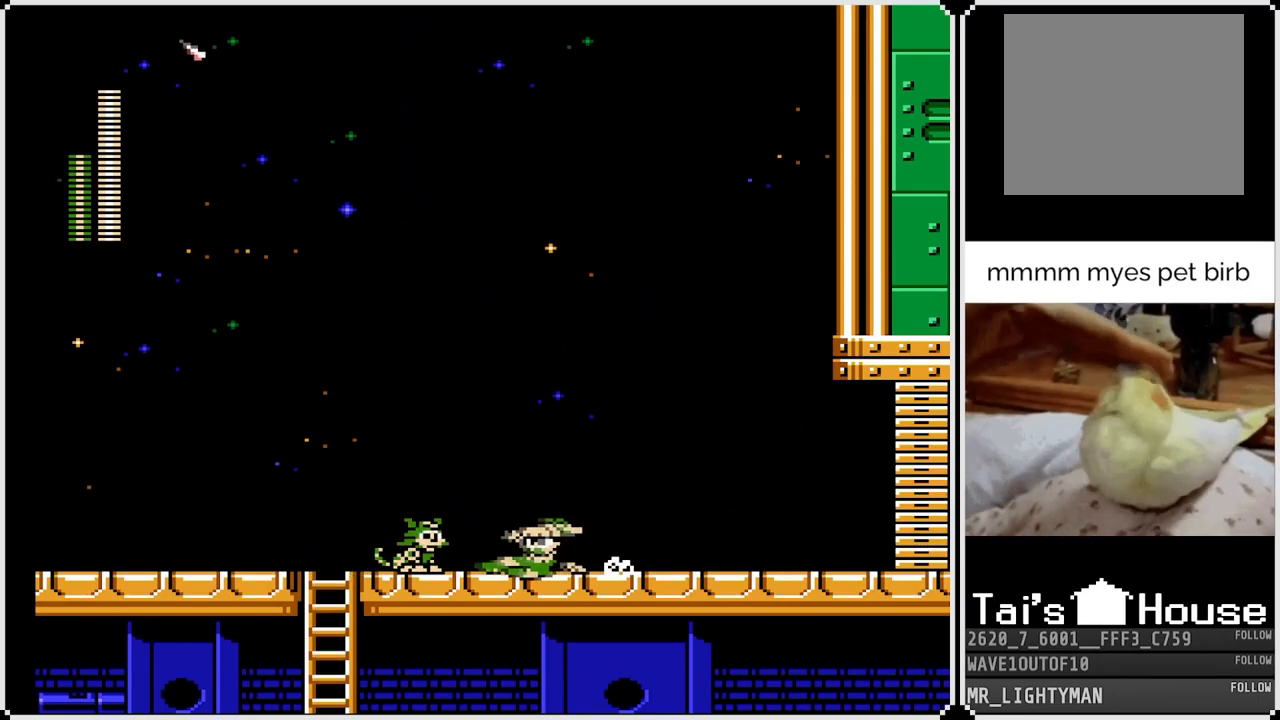
{"buttons": ["DPAD_DOWN"], "left_stick": "center", "right_stick": "center", "events": [[117, "CROSS", "up"], [450, "DPAD_LEFT", "up"]]}
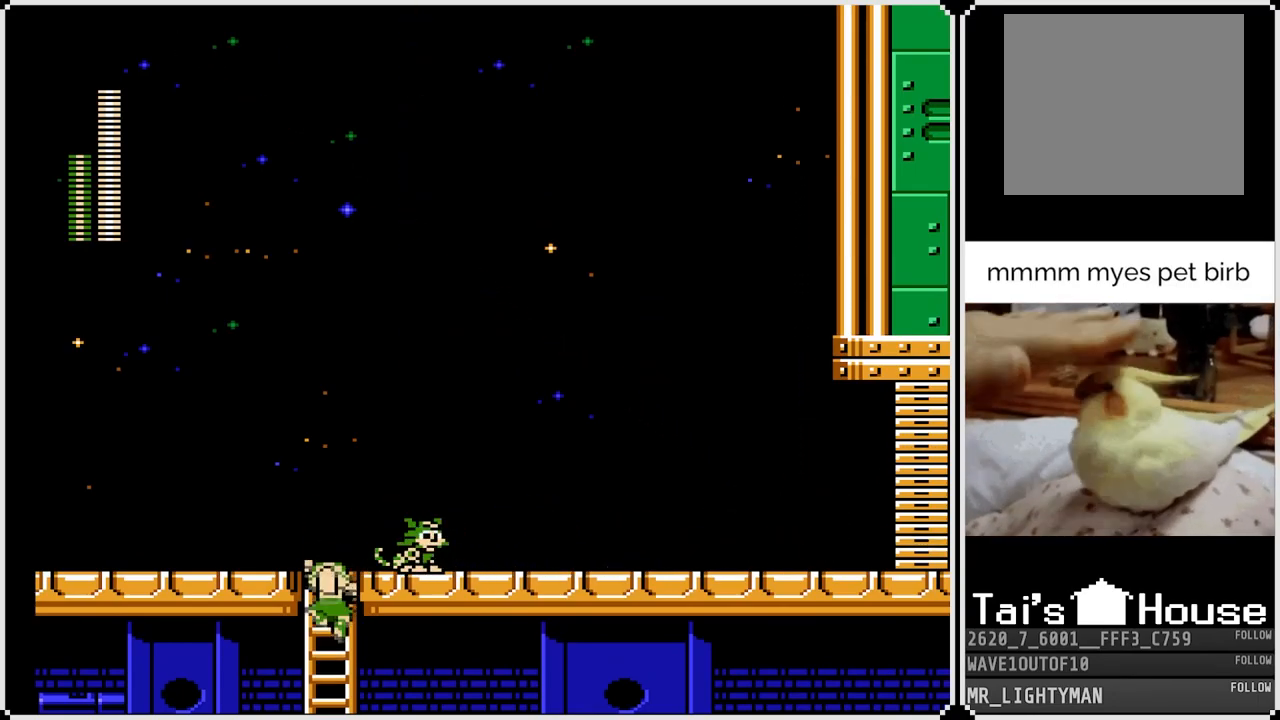
{"buttons": ["DPAD_DOWN"], "left_stick": "center", "right_stick": "center", "events": []}
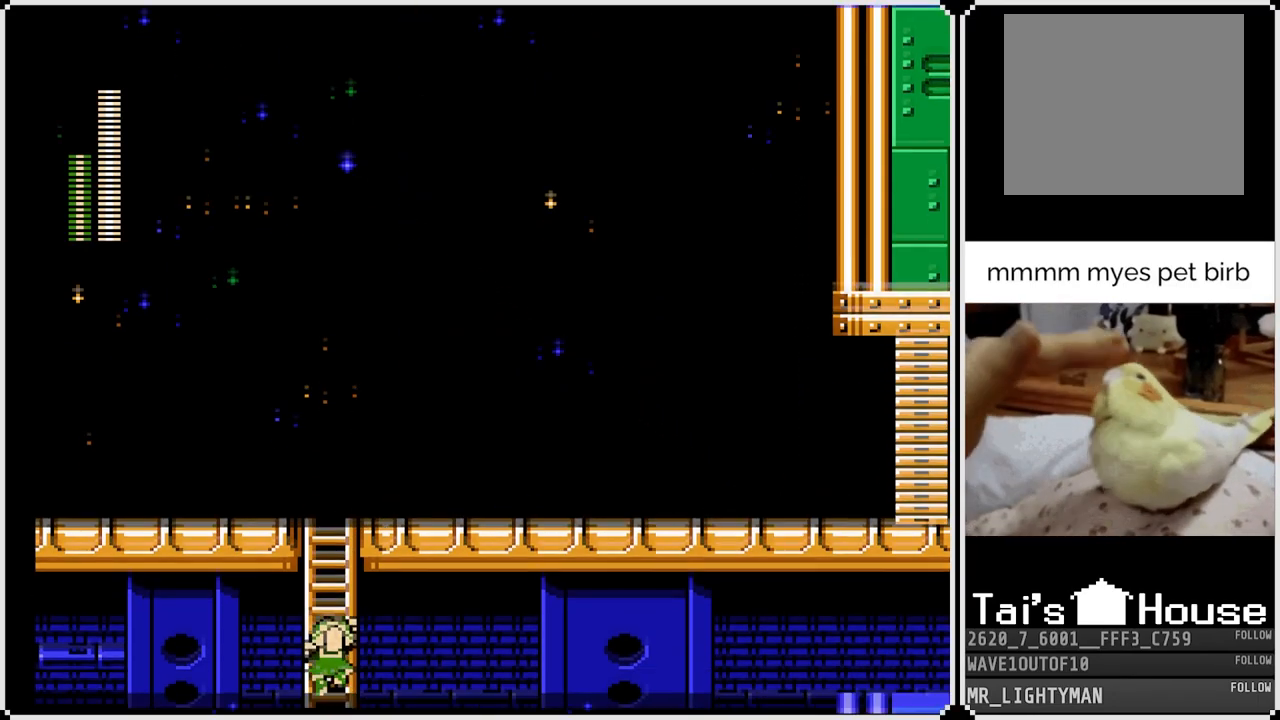
{"buttons": [], "left_stick": "center", "right_stick": "center", "events": [[250, "DPAD_DOWN", "up"]]}
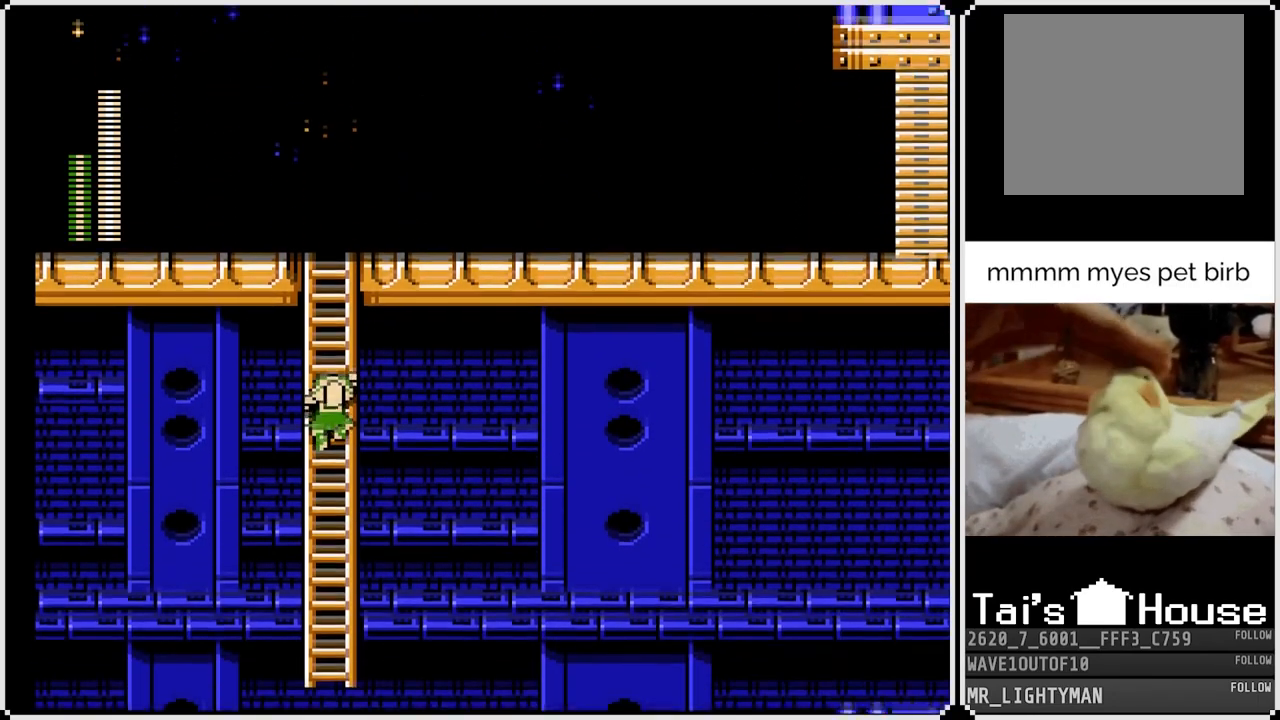
{"buttons": ["DPAD_UP"], "left_stick": "center", "right_stick": "center", "events": [[467, "DPAD_UP", "down"]]}
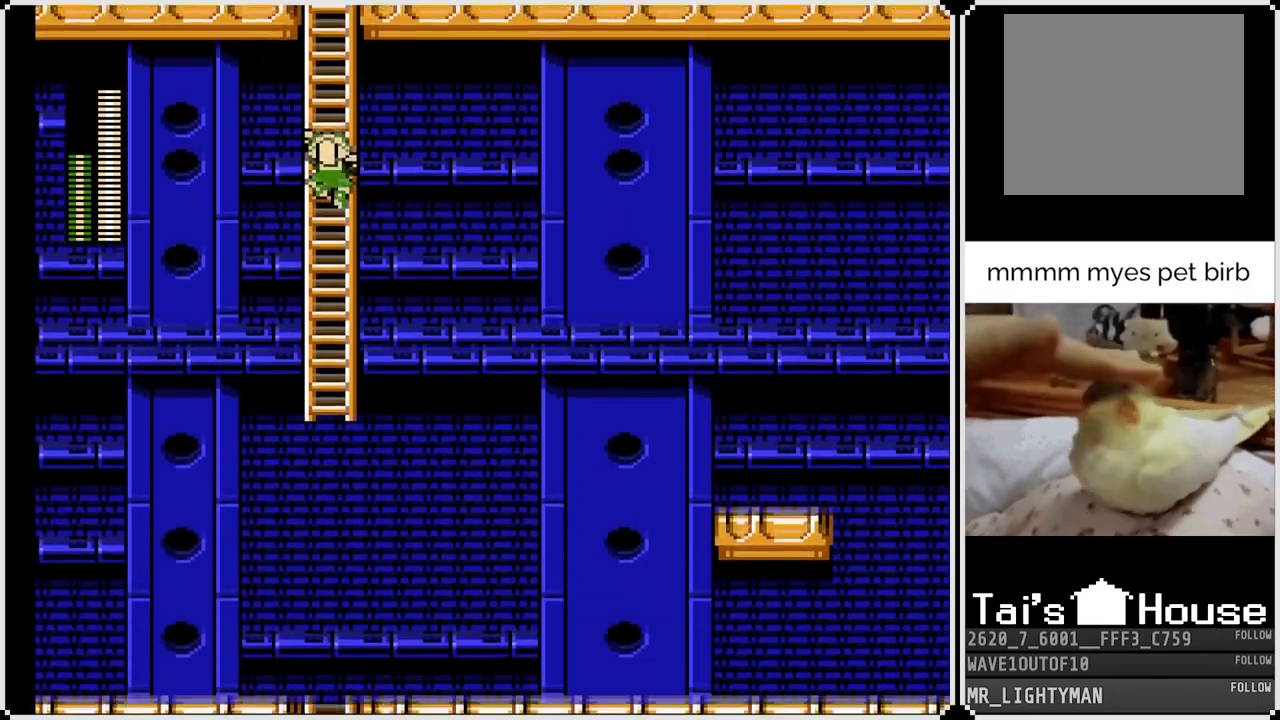
{"buttons": ["DPAD_UP"], "left_stick": "center", "right_stick": "center", "events": []}
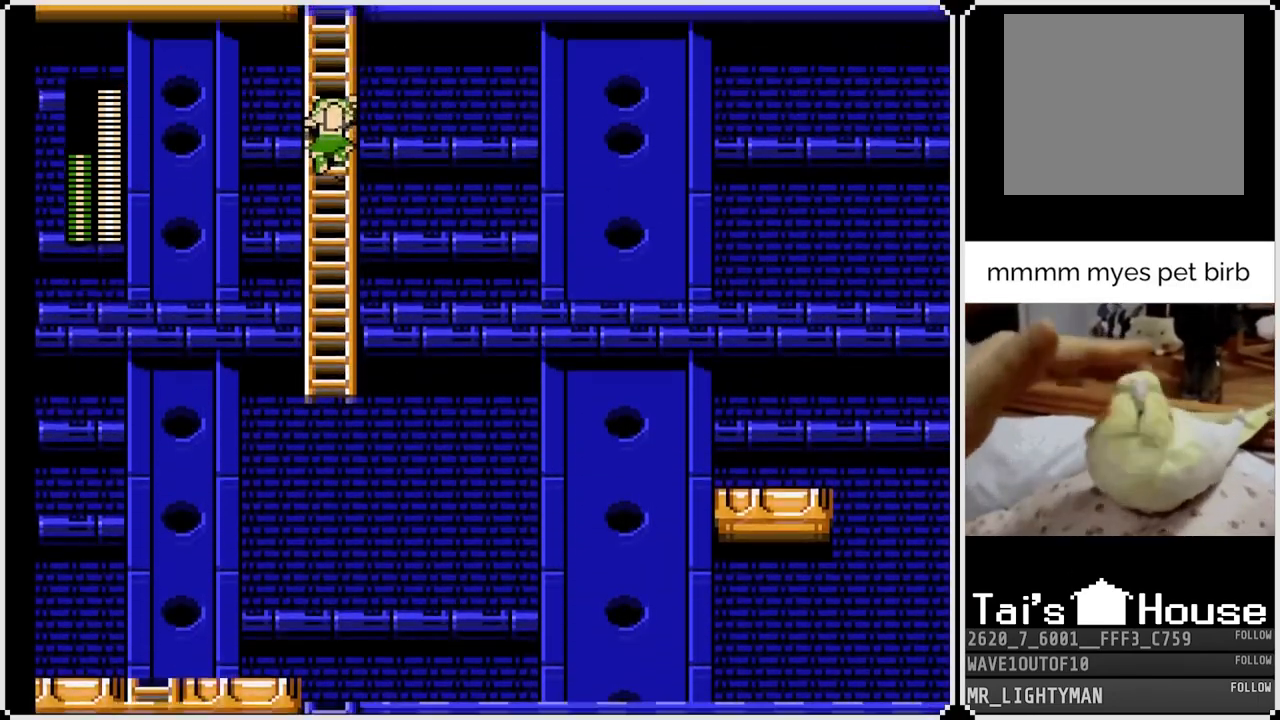
{"buttons": ["DPAD_UP"], "left_stick": "center", "right_stick": "center", "events": []}
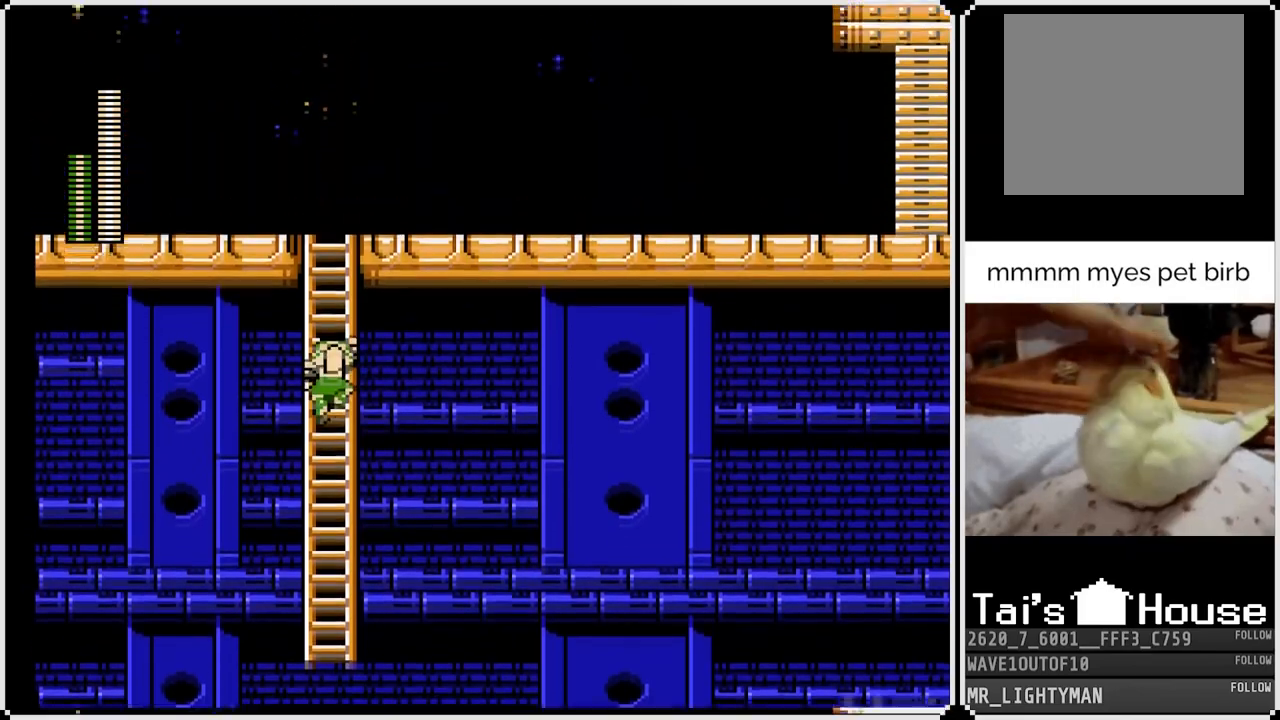
{"buttons": ["DPAD_UP"], "left_stick": "center", "right_stick": "center", "events": []}
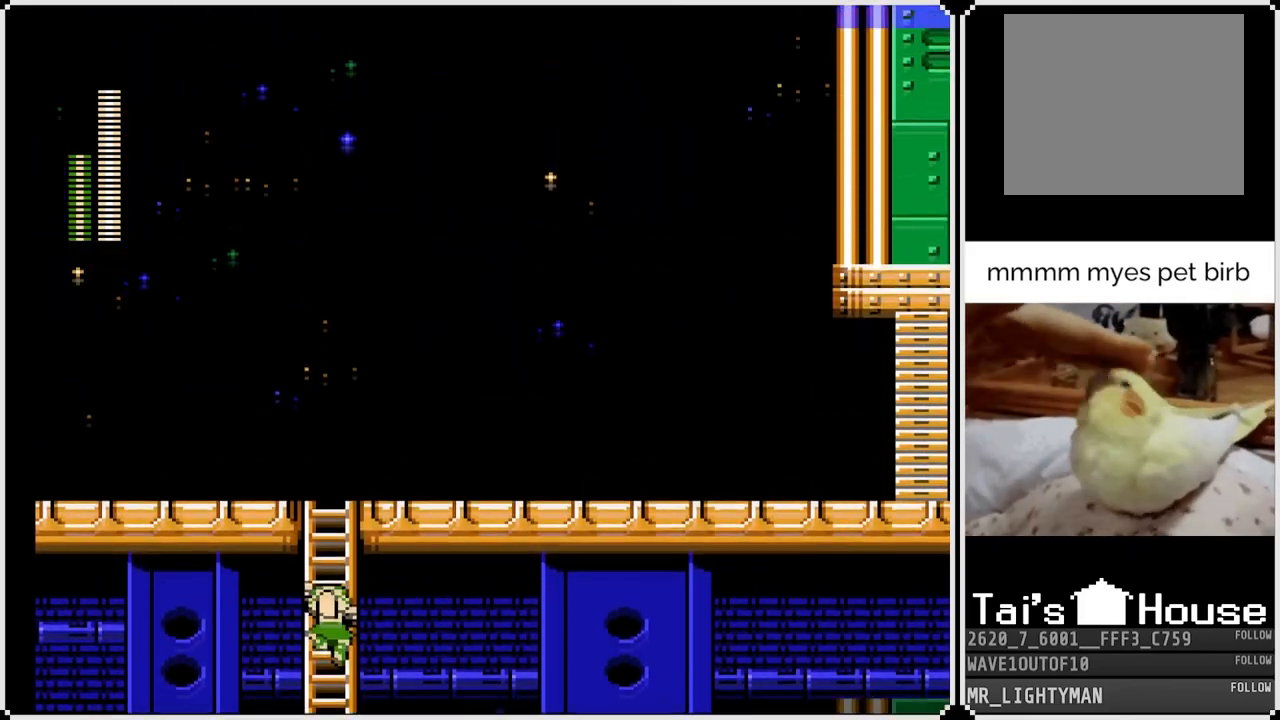
{"buttons": ["DPAD_UP"], "left_stick": "center", "right_stick": "center", "events": []}
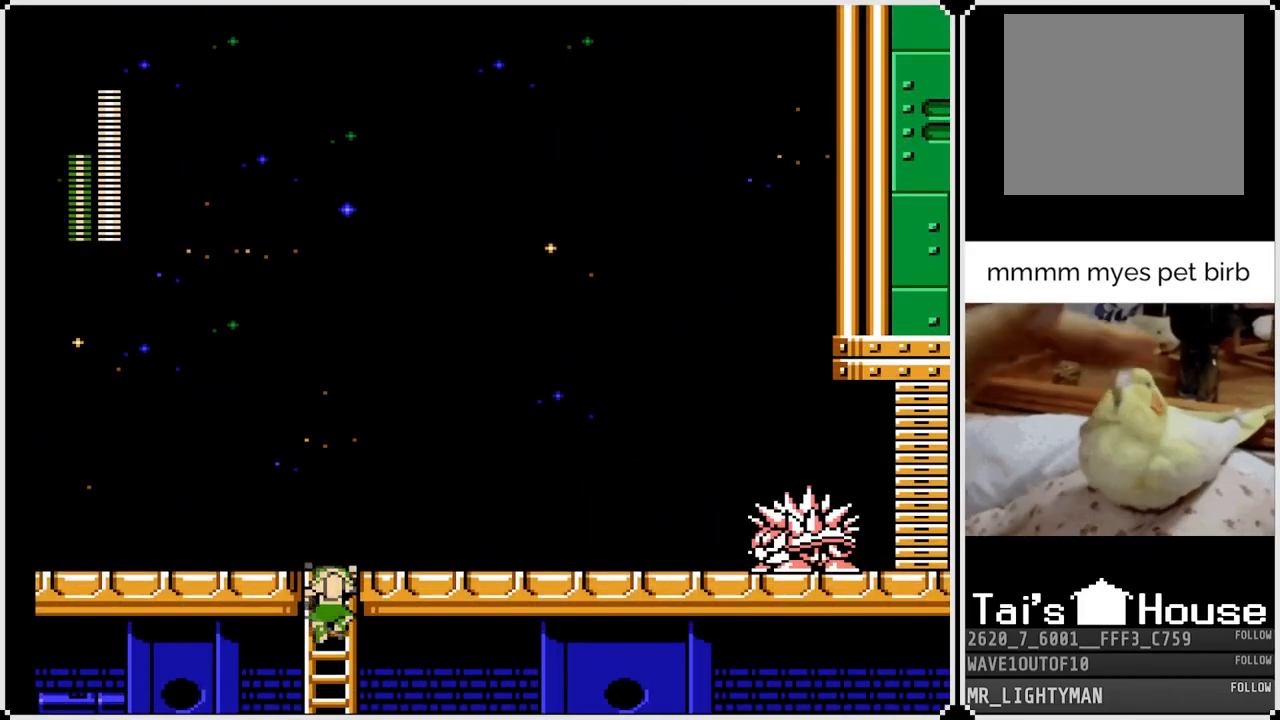
{"buttons": ["SQUARE", "DPAD_RIGHT"], "left_stick": "center", "right_stick": "center", "events": [[250, "DPAD_RIGHT", "down"], [267, "DPAD_UP", "up"], [300, "SQUARE", "down"], [367, "SQUARE", "up"], [450, "SQUARE", "down"]]}
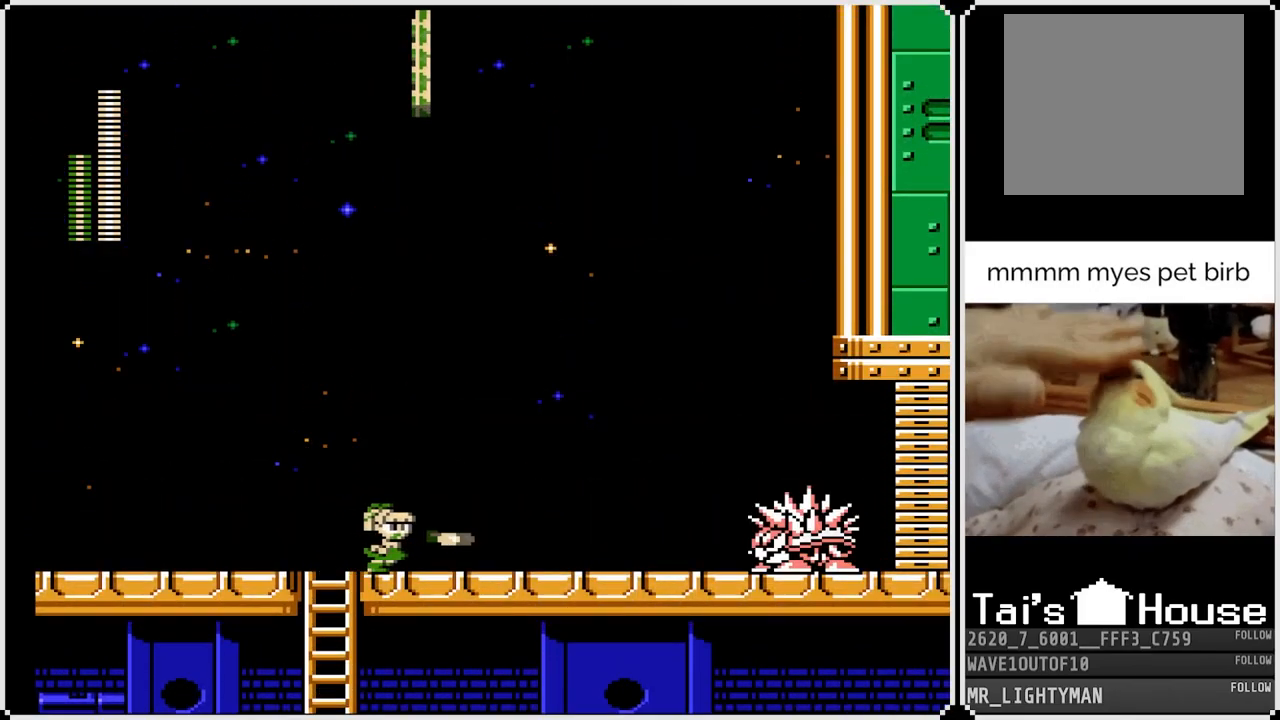
{"buttons": ["SQUARE", "DPAD_RIGHT"], "left_stick": "center", "right_stick": "center", "events": [[17, "SQUARE", "up"], [50, "SQUARE", "down"], [150, "SQUARE", "up"], [200, "SQUARE", "down"], [283, "SQUARE", "up"], [350, "SQUARE", "down"], [400, "SQUARE", "up"], [450, "SQUARE", "down"]]}
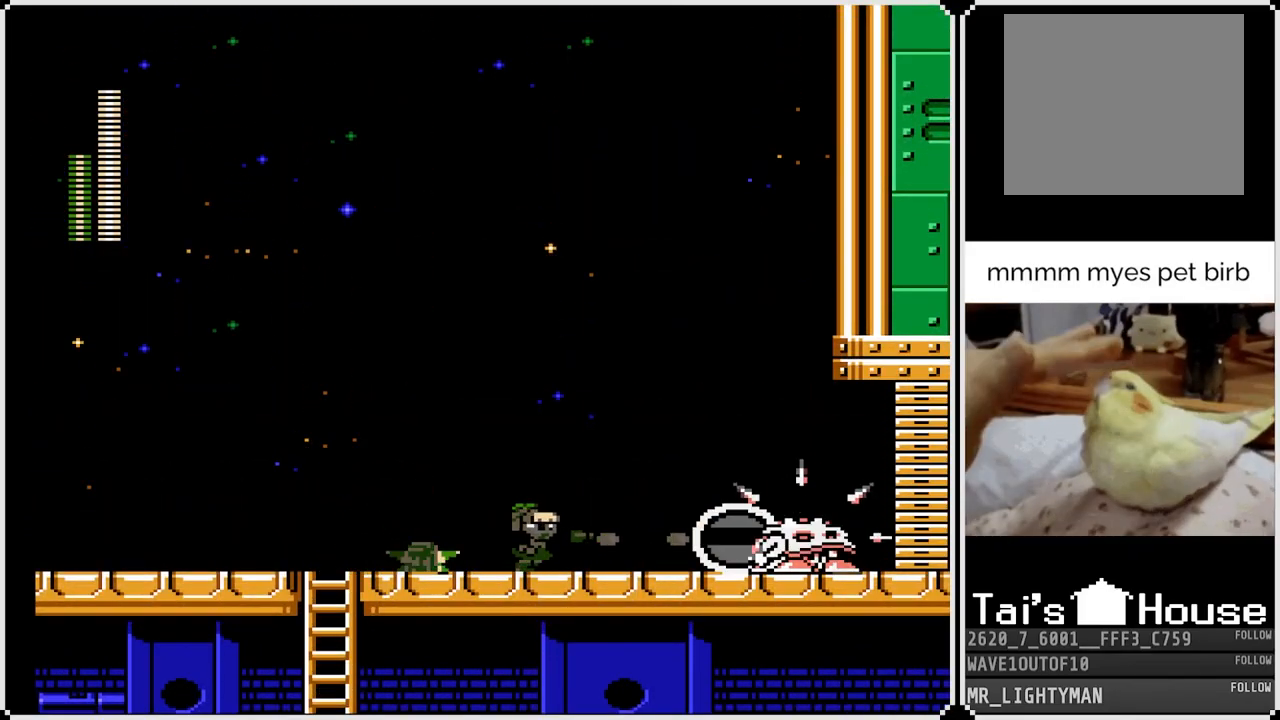
{"buttons": ["SQUARE"], "left_stick": "center", "right_stick": "center", "events": [[17, "SQUARE", "up"], [67, "SQUARE", "down"], [133, "SQUARE", "up"], [183, "SQUARE", "down"], [217, "DPAD_RIGHT", "up"], [250, "SQUARE", "up"], [317, "SQUARE", "down"], [383, "SQUARE", "up"], [433, "SQUARE", "down"]]}
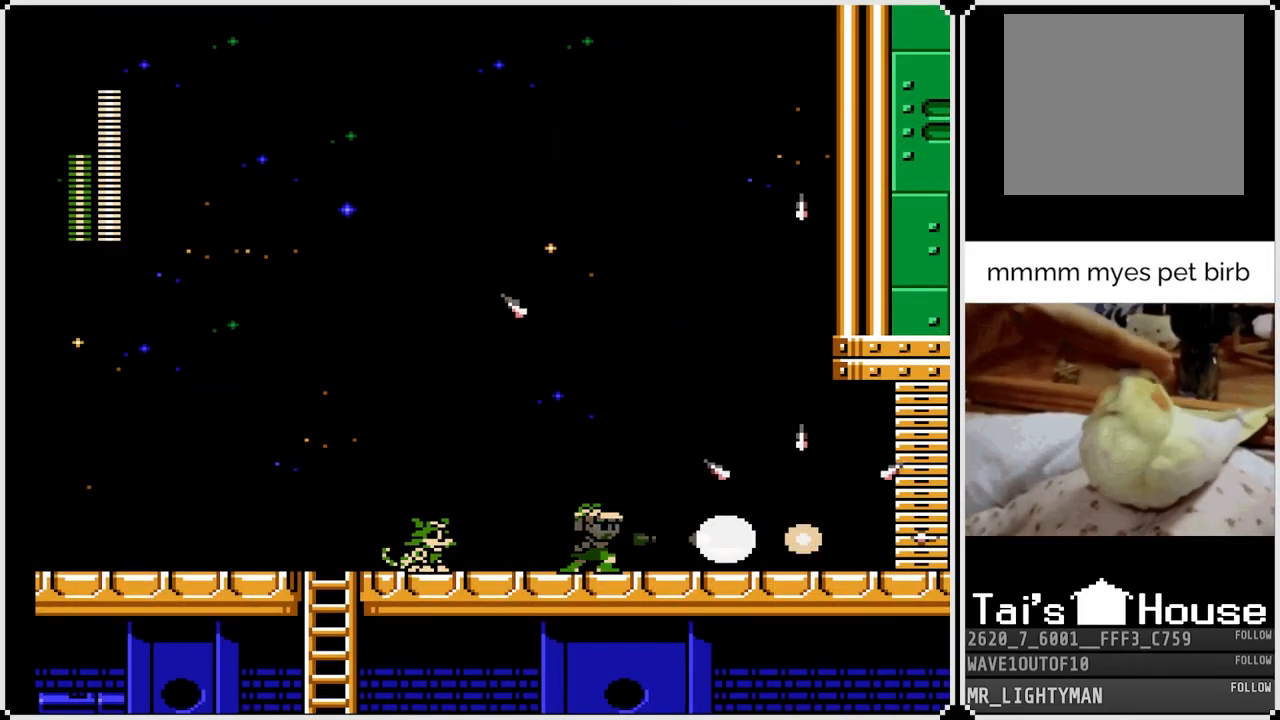
{"buttons": ["DPAD_DOWN", "DPAD_LEFT"], "left_stick": "center", "right_stick": "center", "events": [[17, "SQUARE", "up"], [67, "SQUARE", "down"], [117, "DPAD_RIGHT", "down"], [133, "SQUARE", "up"], [433, "DPAD_RIGHT", "up"], [450, "DPAD_LEFT", "down"], [500, "DPAD_DOWN", "down"]]}
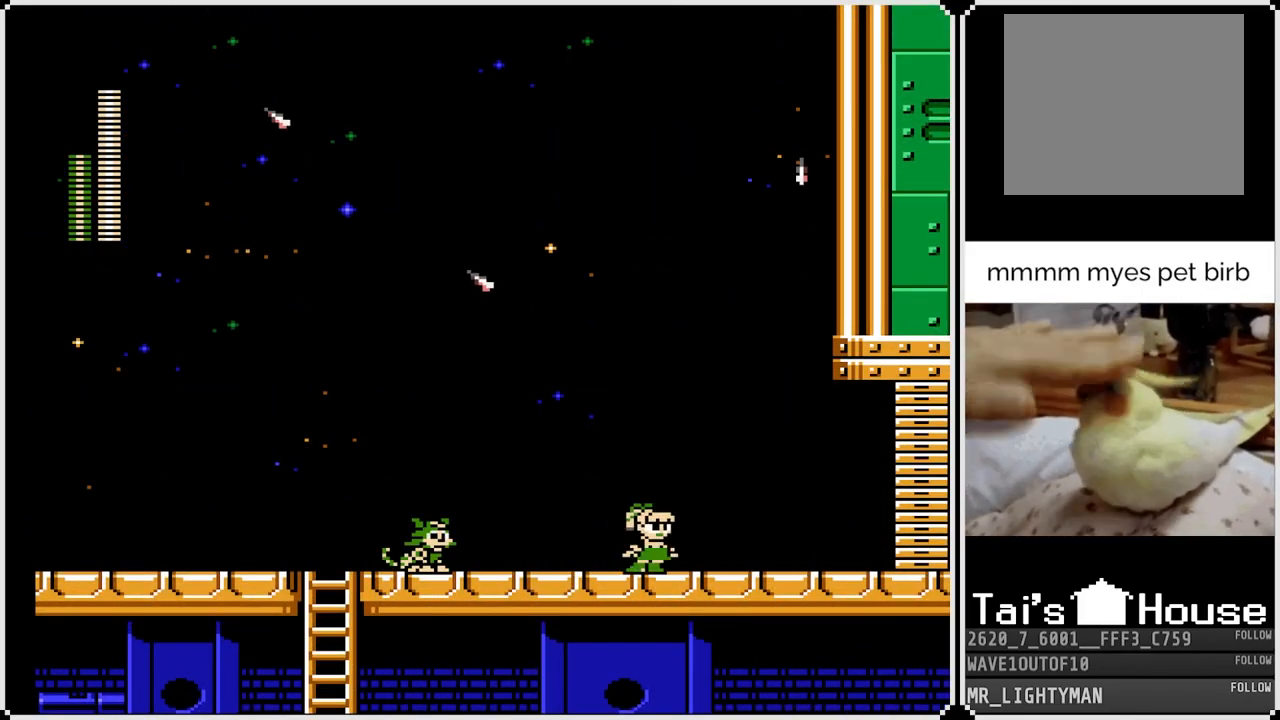
{"buttons": ["CROSS", "DPAD_DOWN", "DPAD_LEFT"], "left_stick": "center", "right_stick": "center", "events": [[67, "CROSS", "down"], [250, "CROSS", "up"], [433, "CROSS", "down"]]}